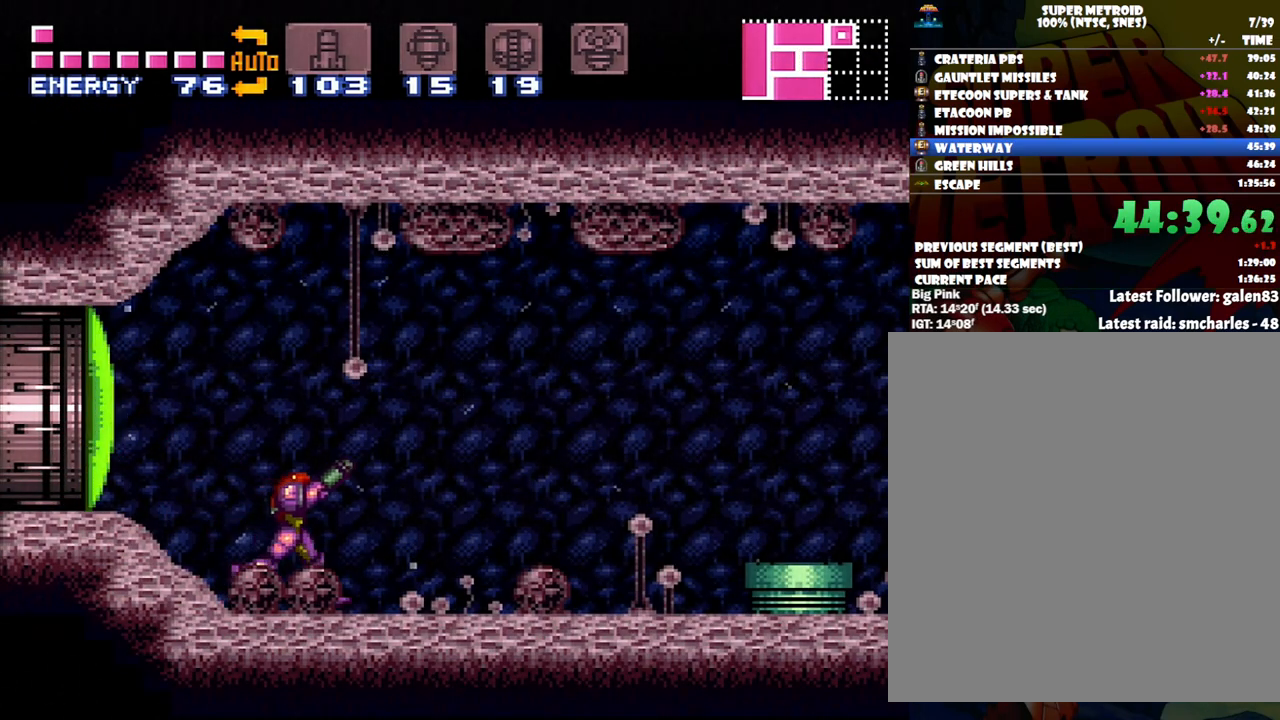
Gameplay with a controller (Nintendo layout); each line is a JSON object with the inputs held at the frame after it. "events" lists button and stick changes between this image and that frame as [ms after this image, input, new state], when the widget could be followed in between. Not read: L3 R3.
{"buttons": ["A", "B", "DPAD_RIGHT"], "events": [[17, "L1", "down"], [17, "R1", "up"], [167, "L1", "up"], [417, "B", "down"]]}
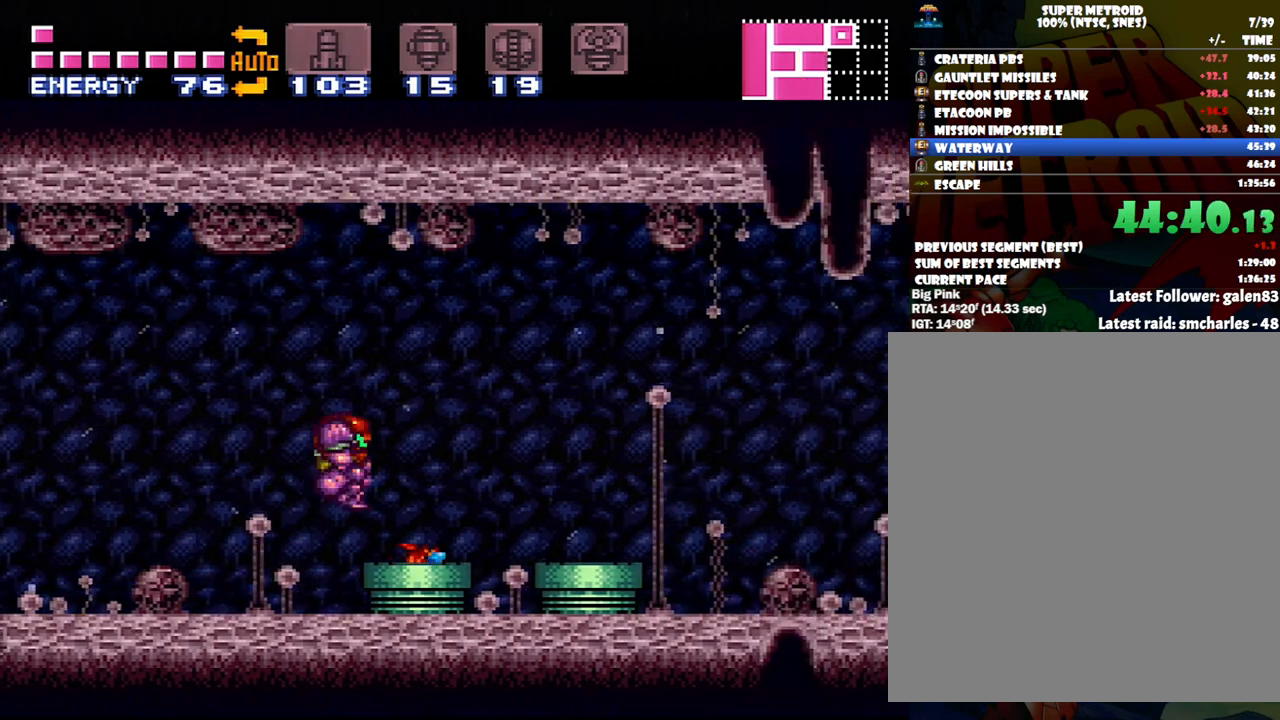
{"buttons": ["A", "Y", "L1", "DPAD_RIGHT"], "events": [[83, "B", "up"], [150, "L1", "down"], [400, "Y", "down"]]}
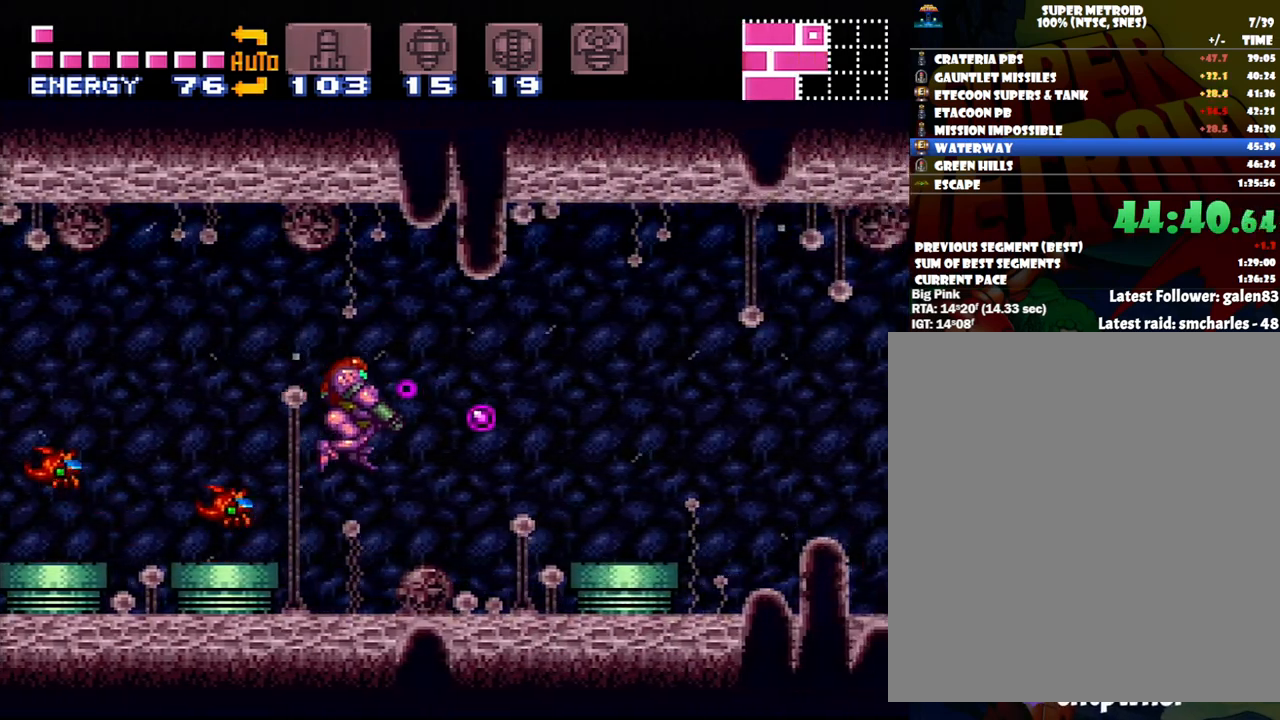
{"buttons": ["A", "DPAD_RIGHT"], "events": [[17, "Y", "up"], [50, "L1", "up"], [100, "DPAD_RIGHT", "up"], [150, "DPAD_RIGHT", "down"], [367, "B", "down"], [383, "B", "up"]]}
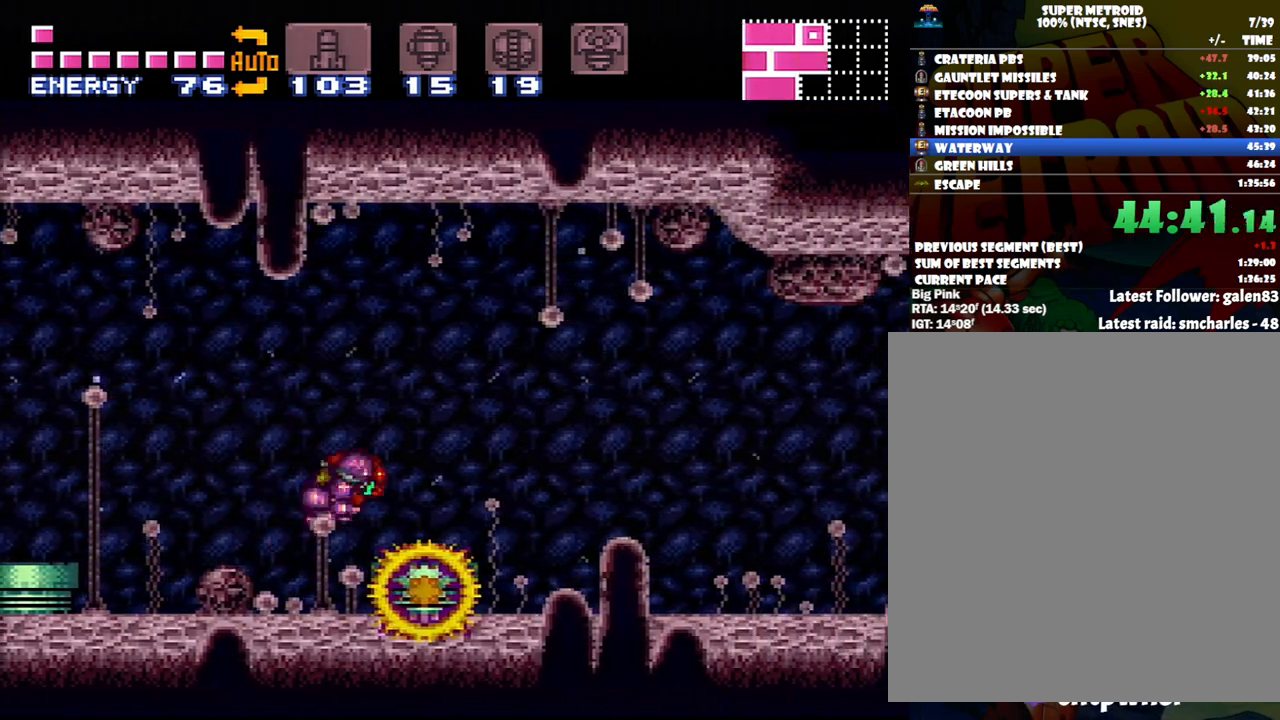
{"buttons": ["A", "DPAD_RIGHT"], "events": [[250, "Y", "down"], [333, "Y", "up"]]}
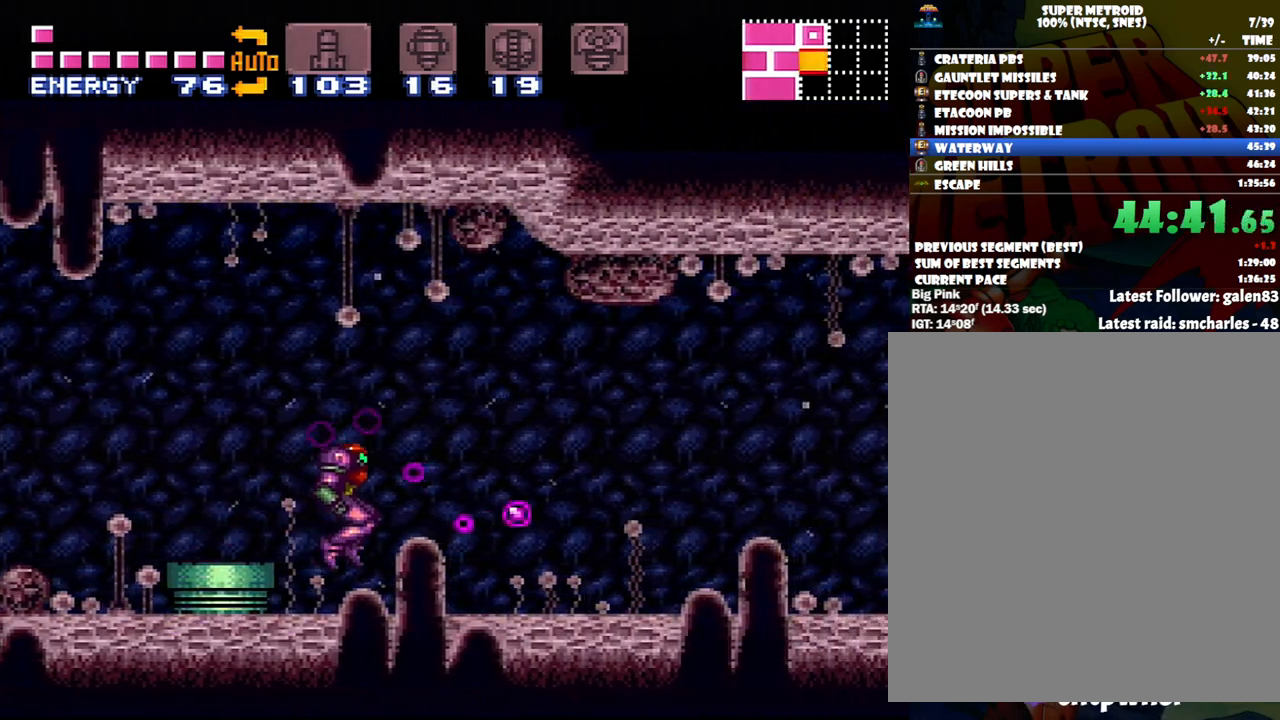
{"buttons": ["A", "DPAD_RIGHT"], "events": [[83, "Y", "down"], [200, "Y", "up"], [300, "Y", "down"], [383, "Y", "up"]]}
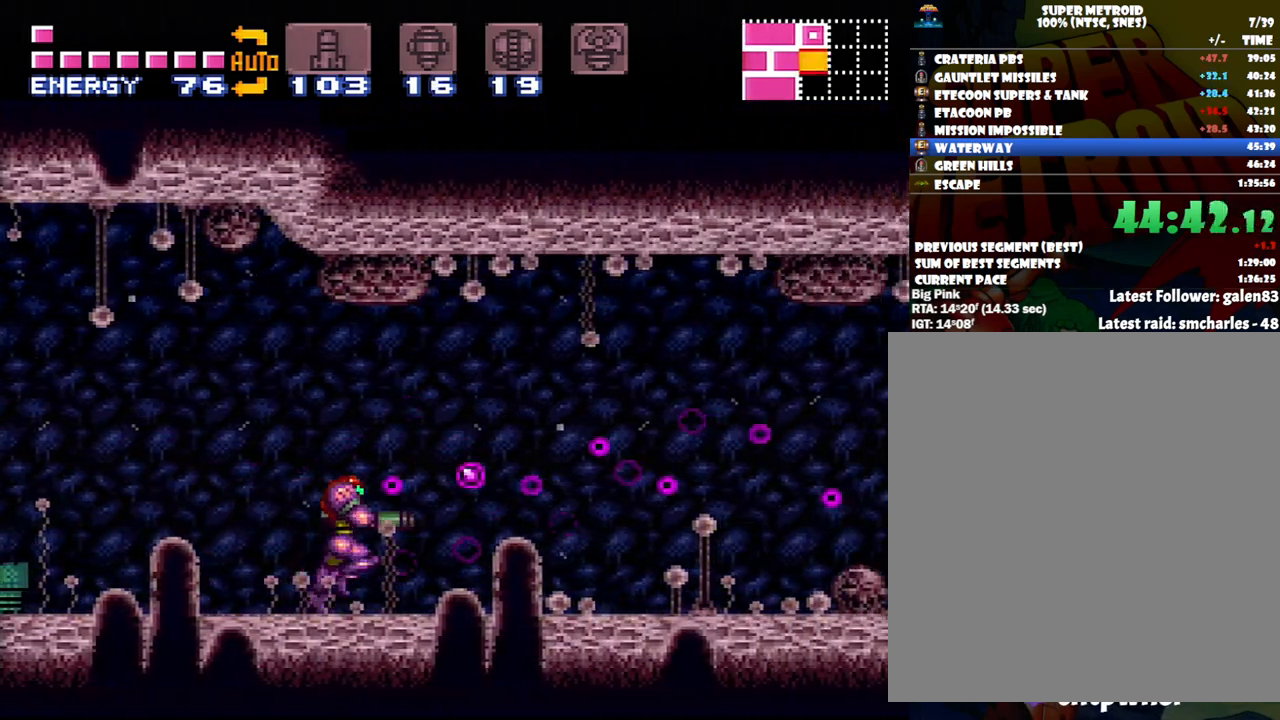
{"buttons": ["A", "DPAD_RIGHT"], "events": []}
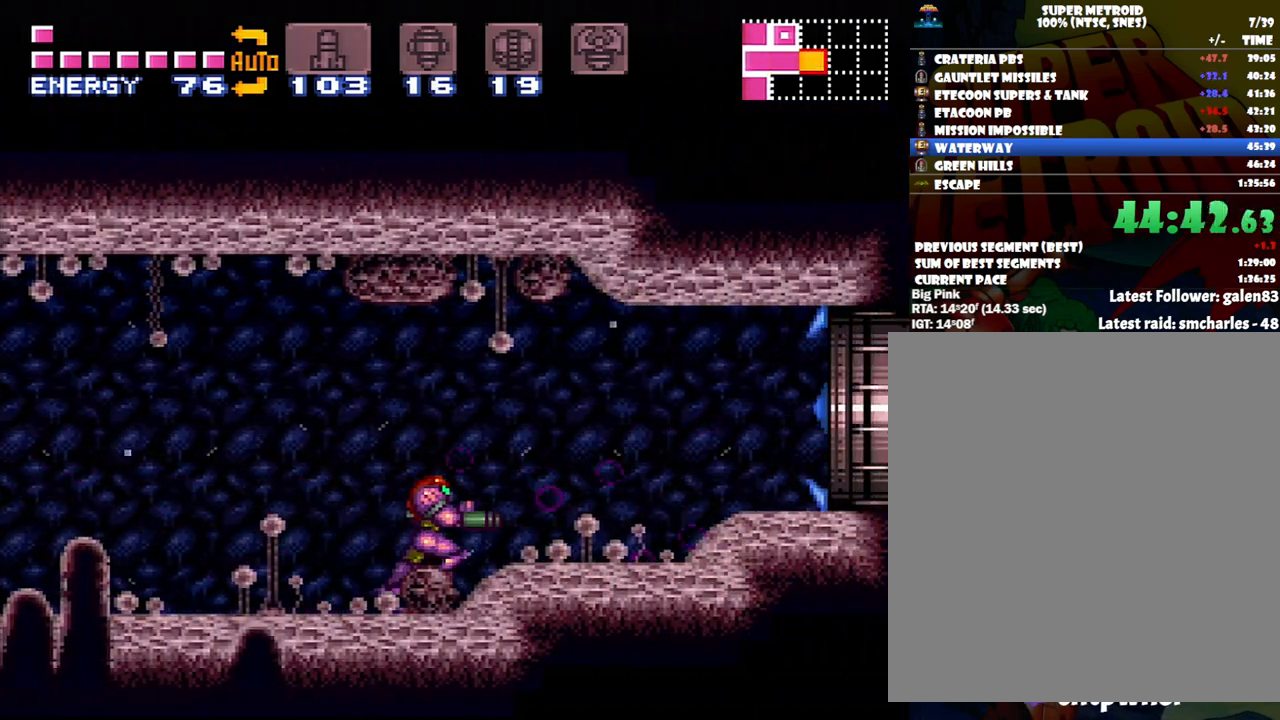
{"buttons": ["A", "DPAD_RIGHT"], "events": []}
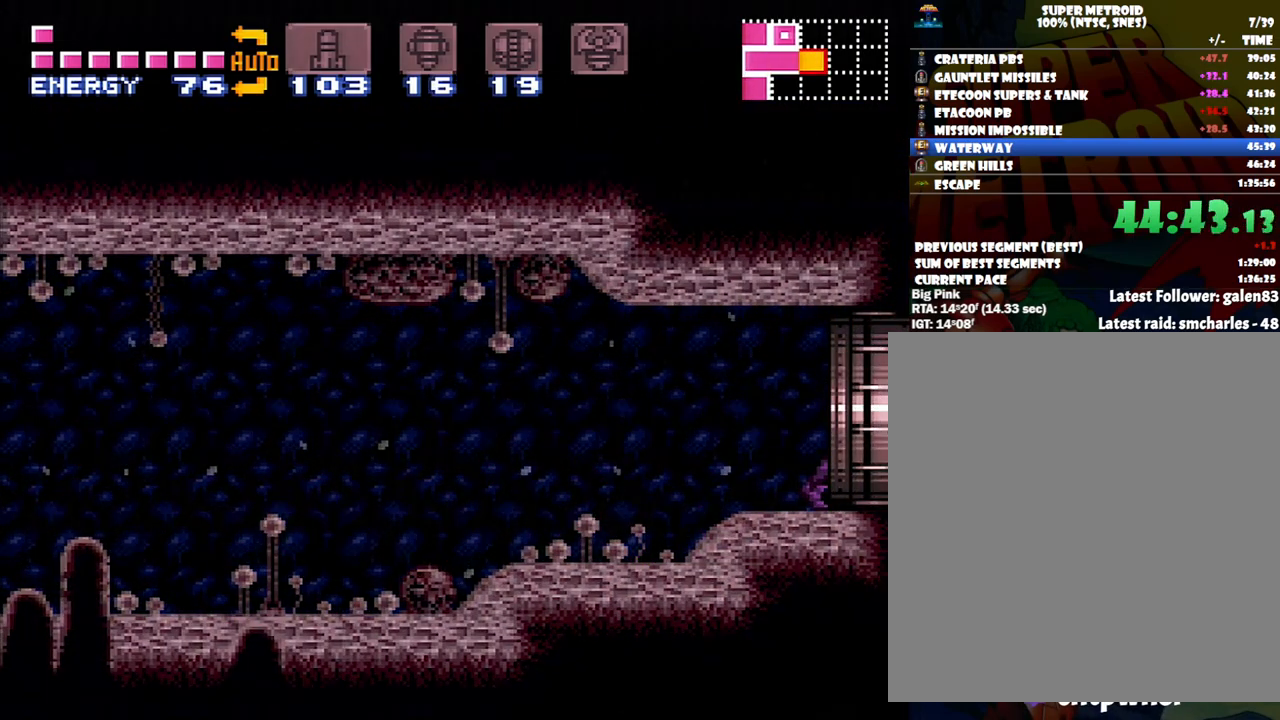
{"buttons": ["A", "DPAD_RIGHT"], "events": []}
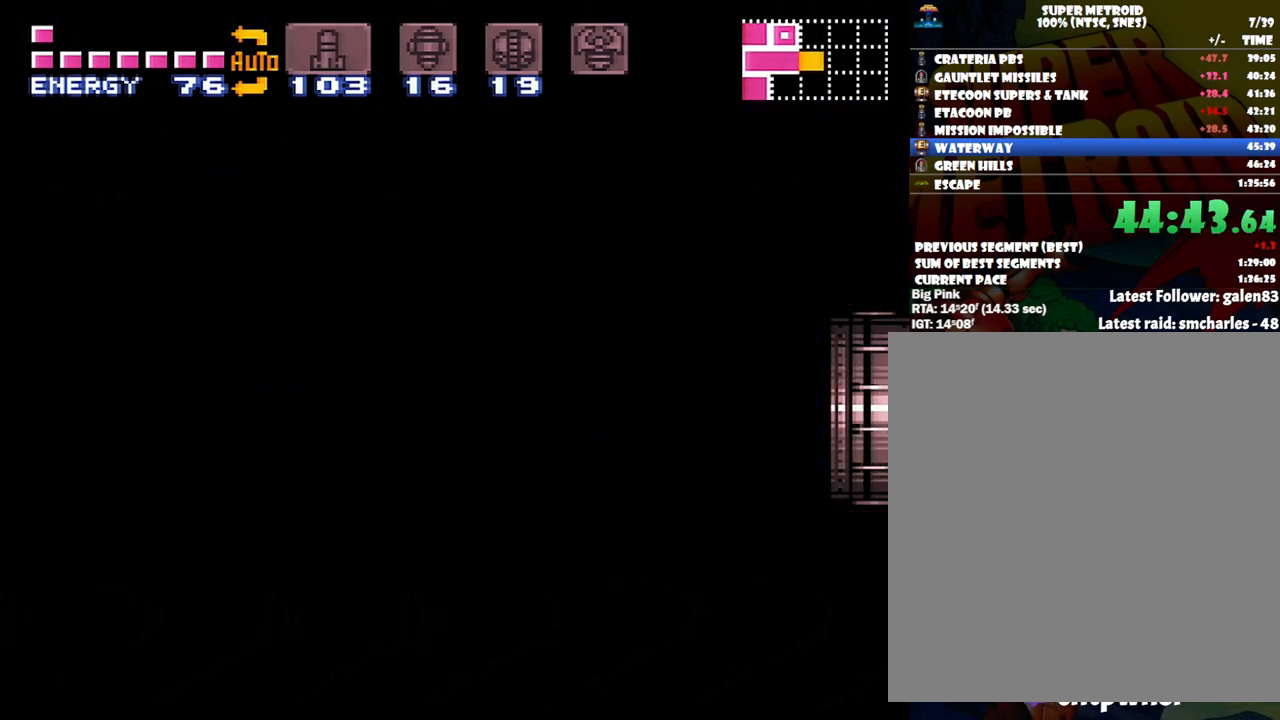
{"buttons": ["A", "DPAD_RIGHT"], "events": []}
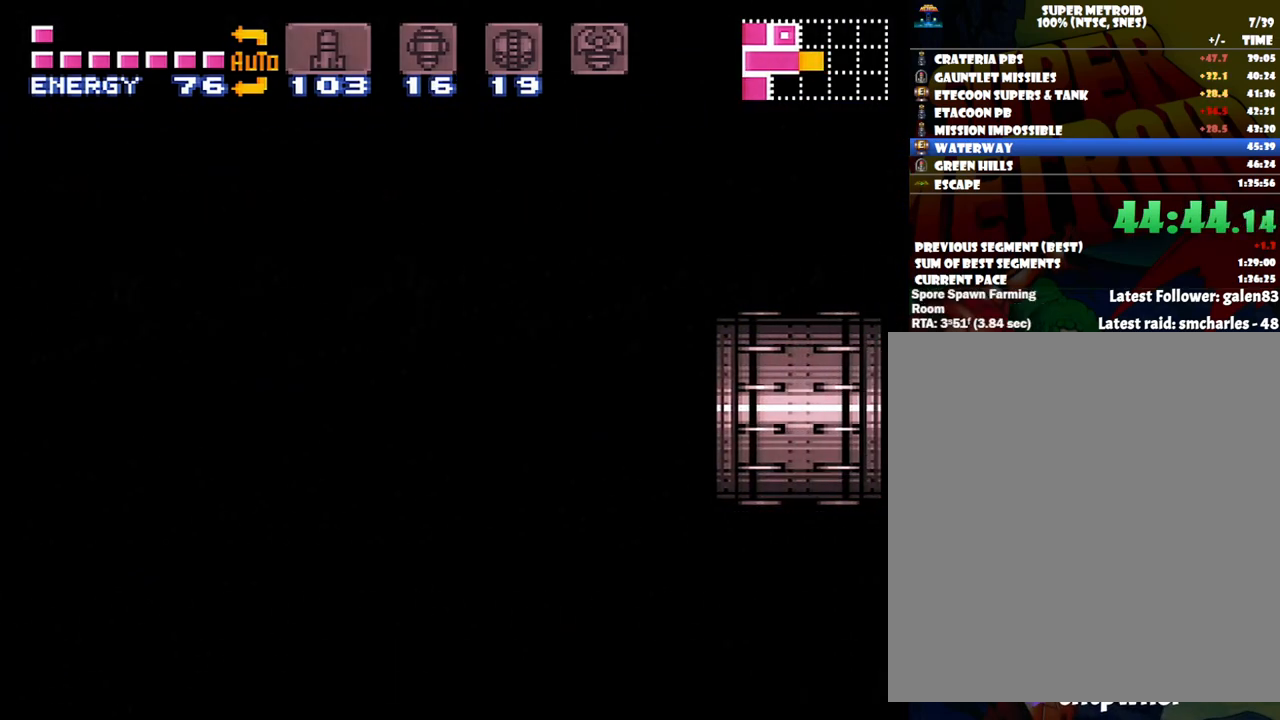
{"buttons": ["A", "DPAD_RIGHT"], "events": []}
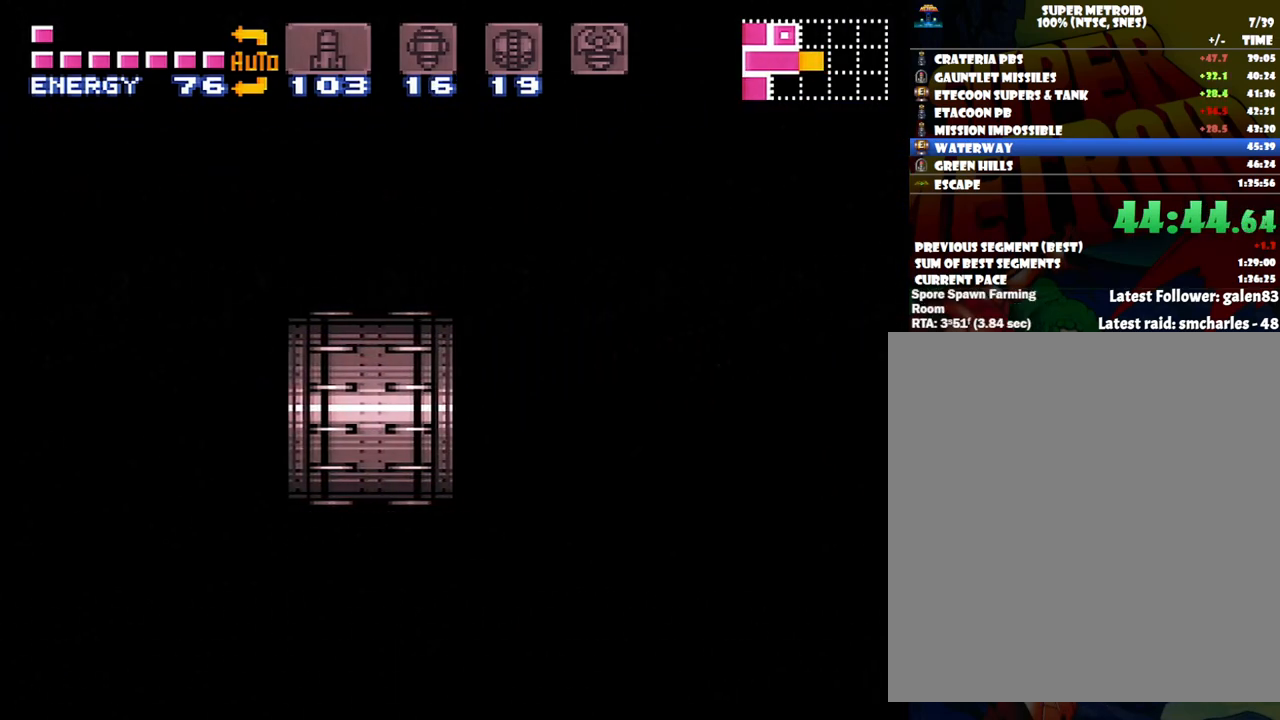
{"buttons": ["A", "DPAD_RIGHT"], "events": []}
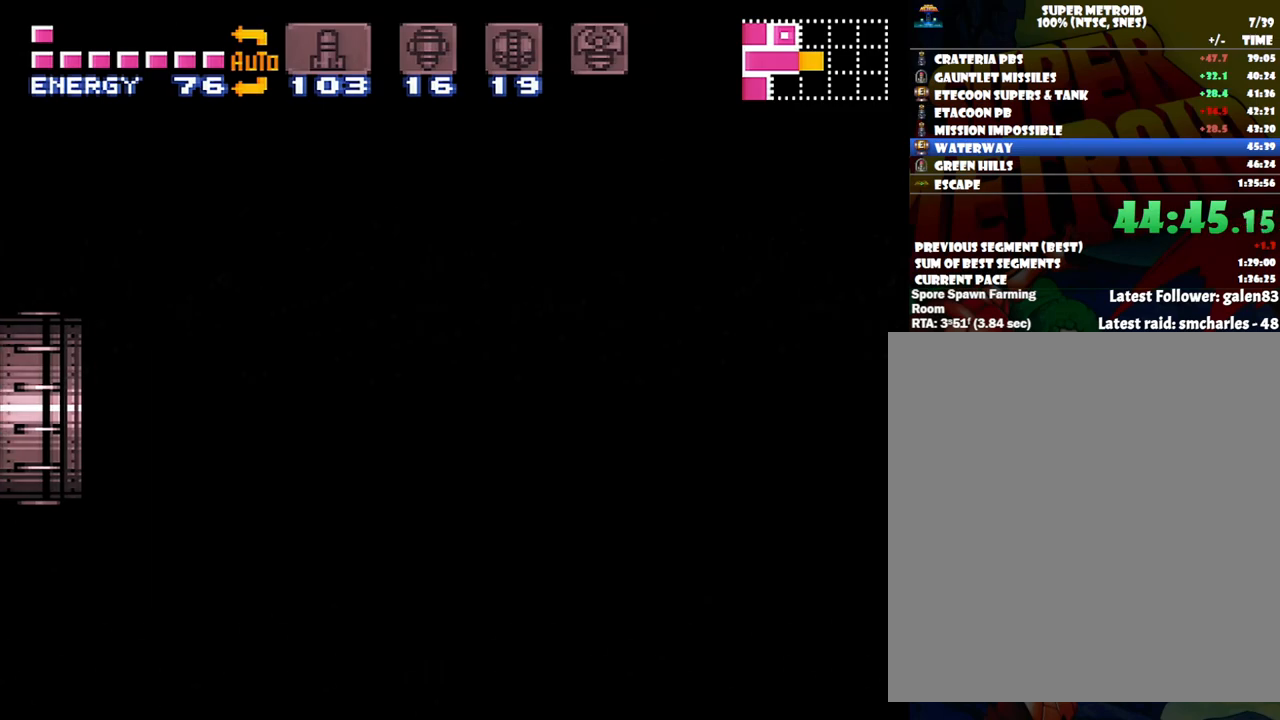
{"buttons": ["A", "DPAD_RIGHT"], "events": []}
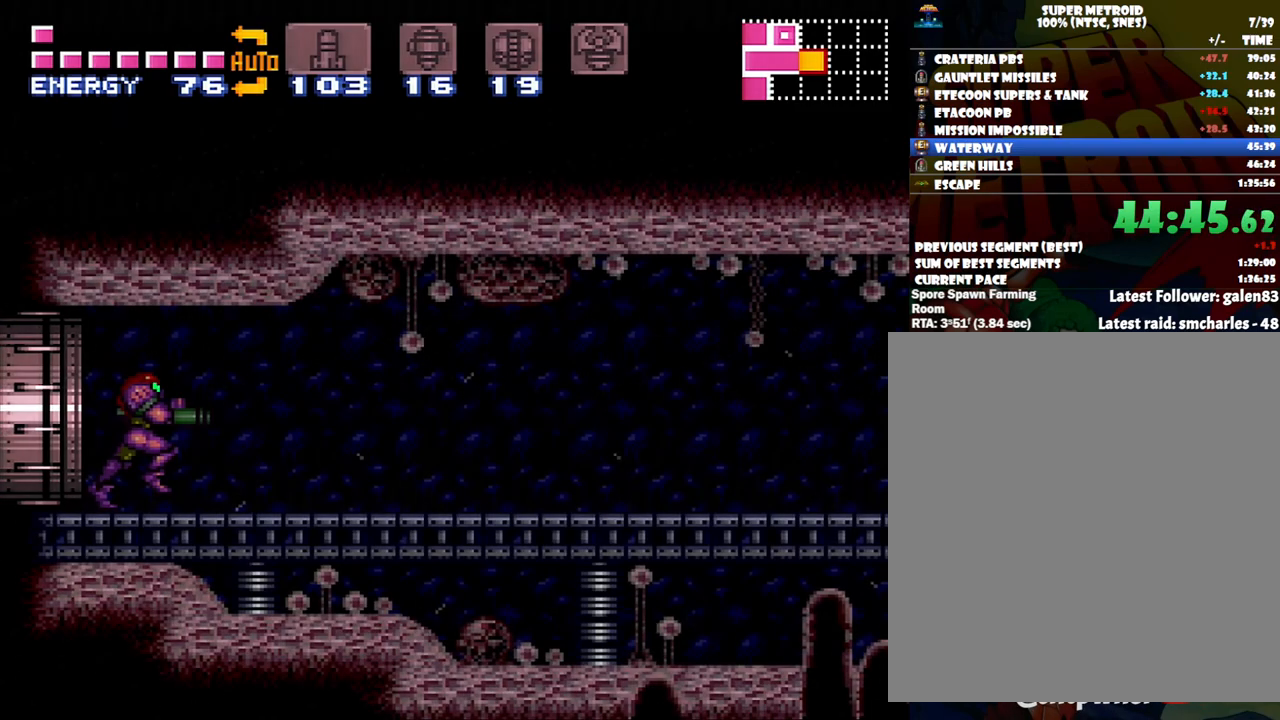
{"buttons": ["A", "DPAD_RIGHT"], "events": [[167, "Y", "down"], [233, "Y", "up"], [333, "Y", "down"], [467, "Y", "up"]]}
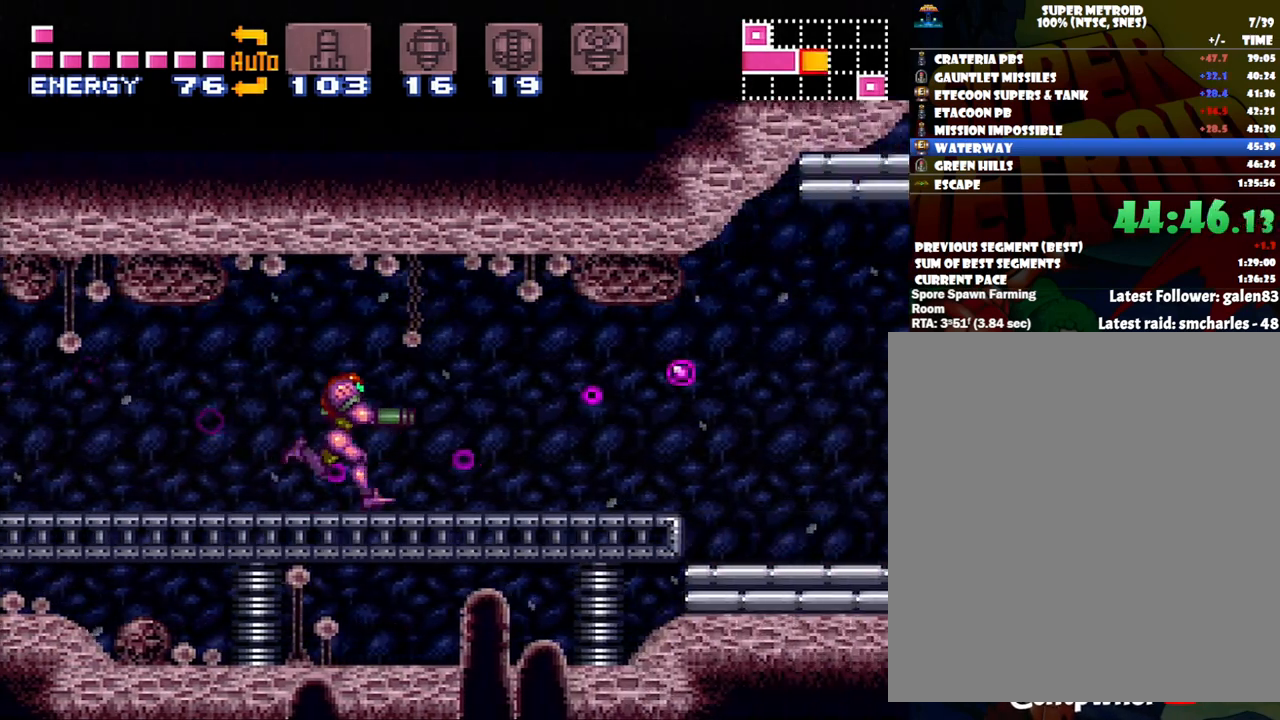
{"buttons": ["A", "DPAD_RIGHT"], "events": [[117, "B", "down"], [183, "B", "up"]]}
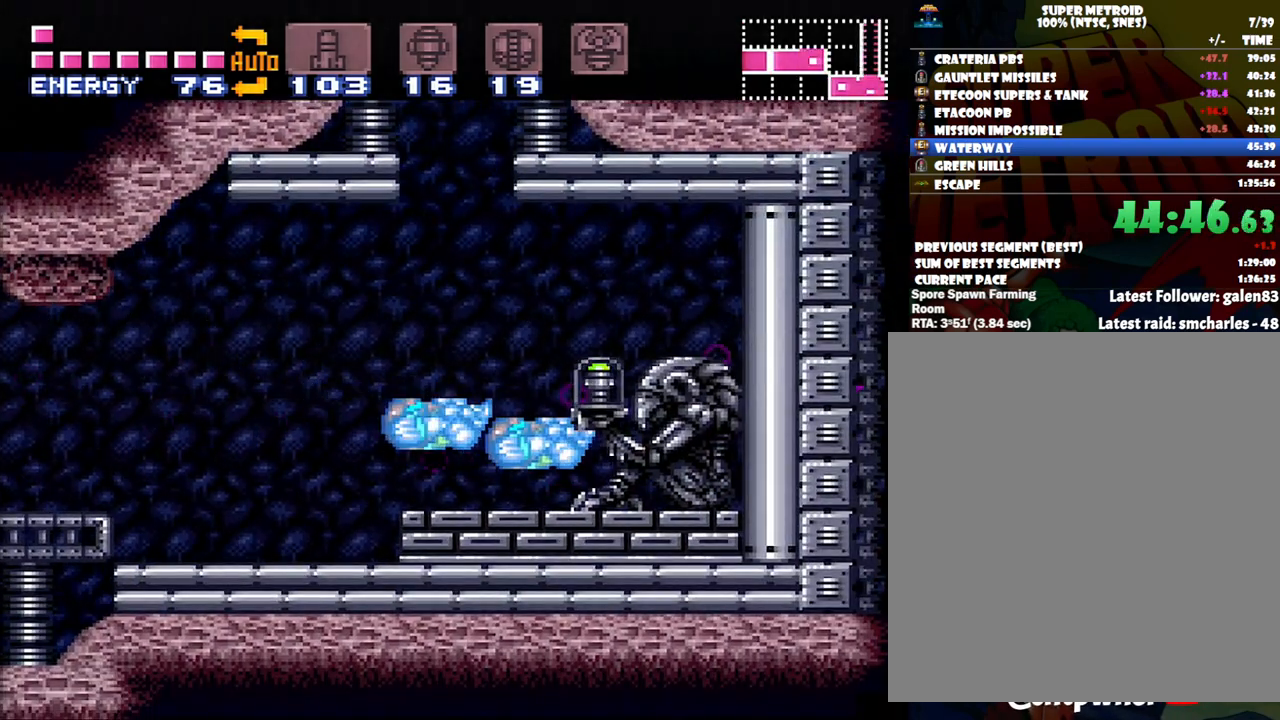
{"buttons": ["A", "DPAD_RIGHT"], "events": []}
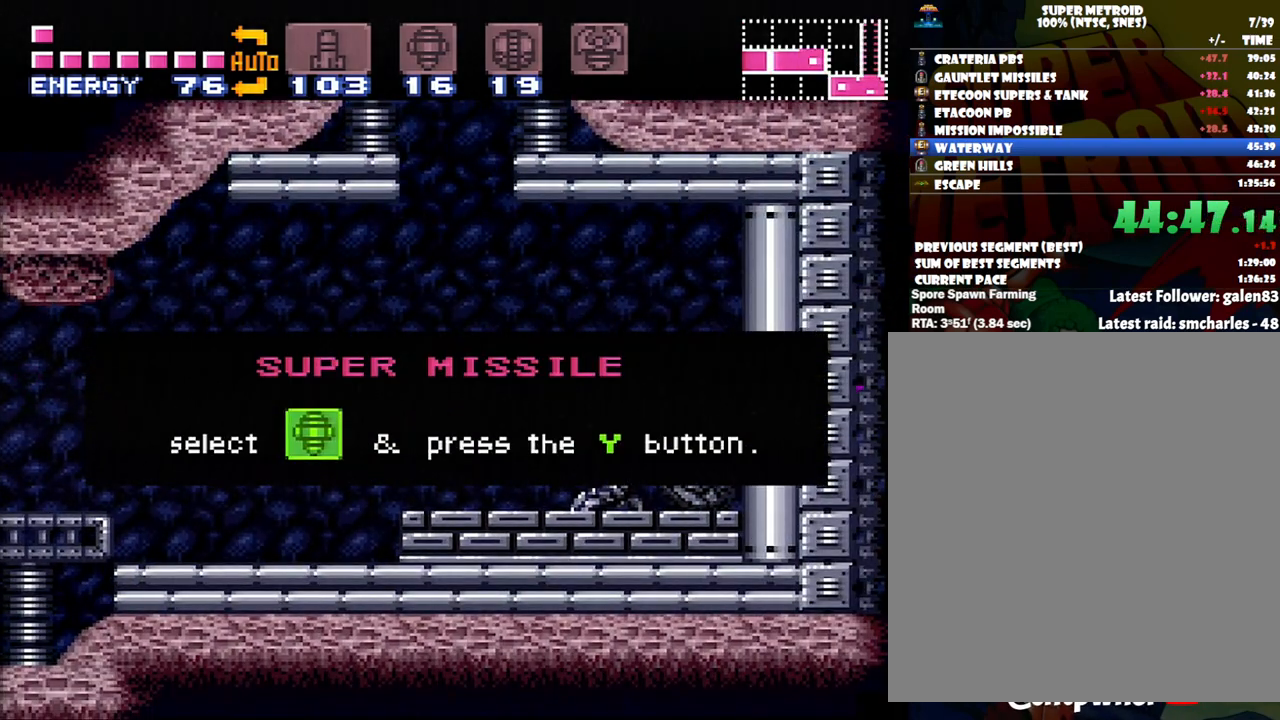
{"buttons": ["A", "DPAD_RIGHT"], "events": []}
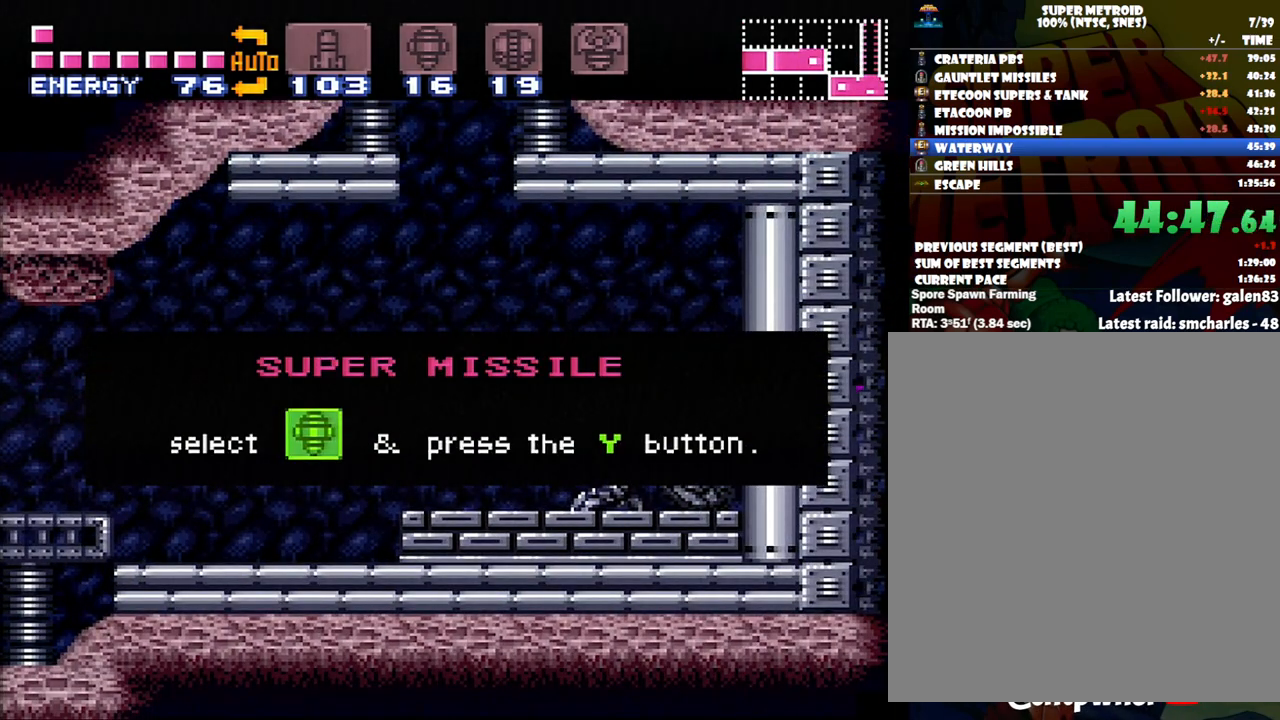
{"buttons": ["A", "DPAD_RIGHT"], "events": []}
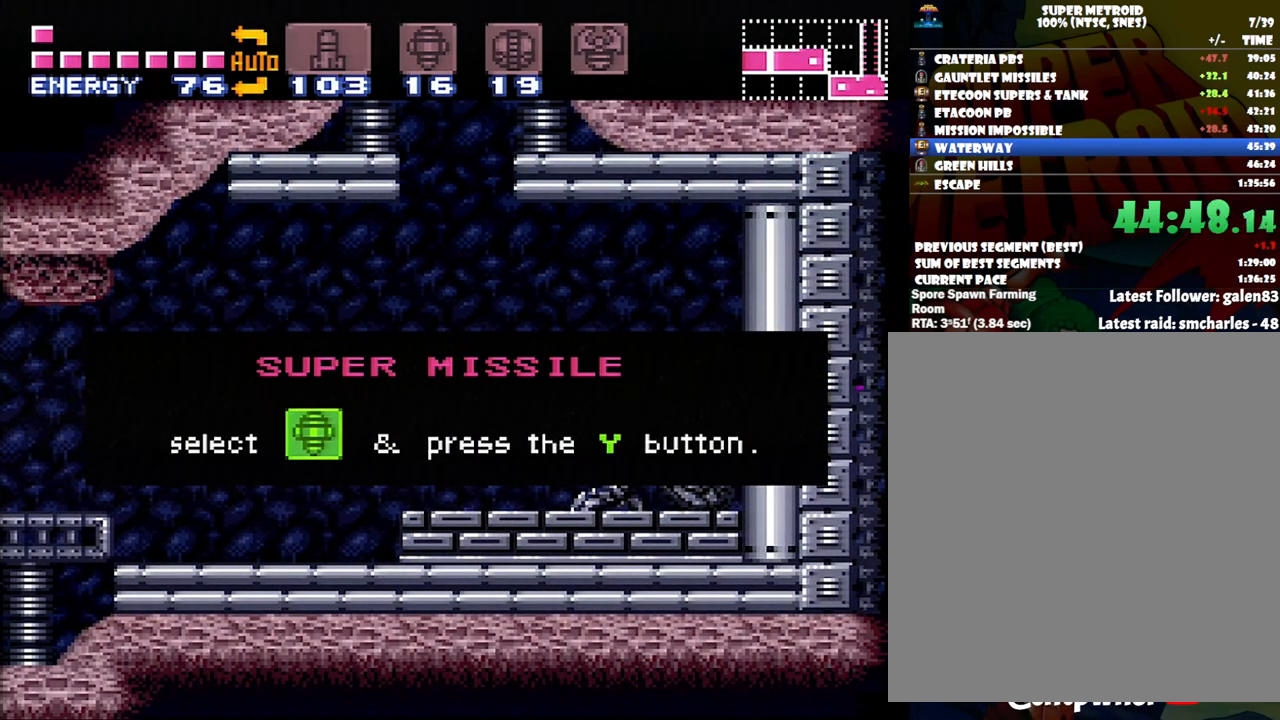
{"buttons": ["A", "DPAD_RIGHT"], "events": []}
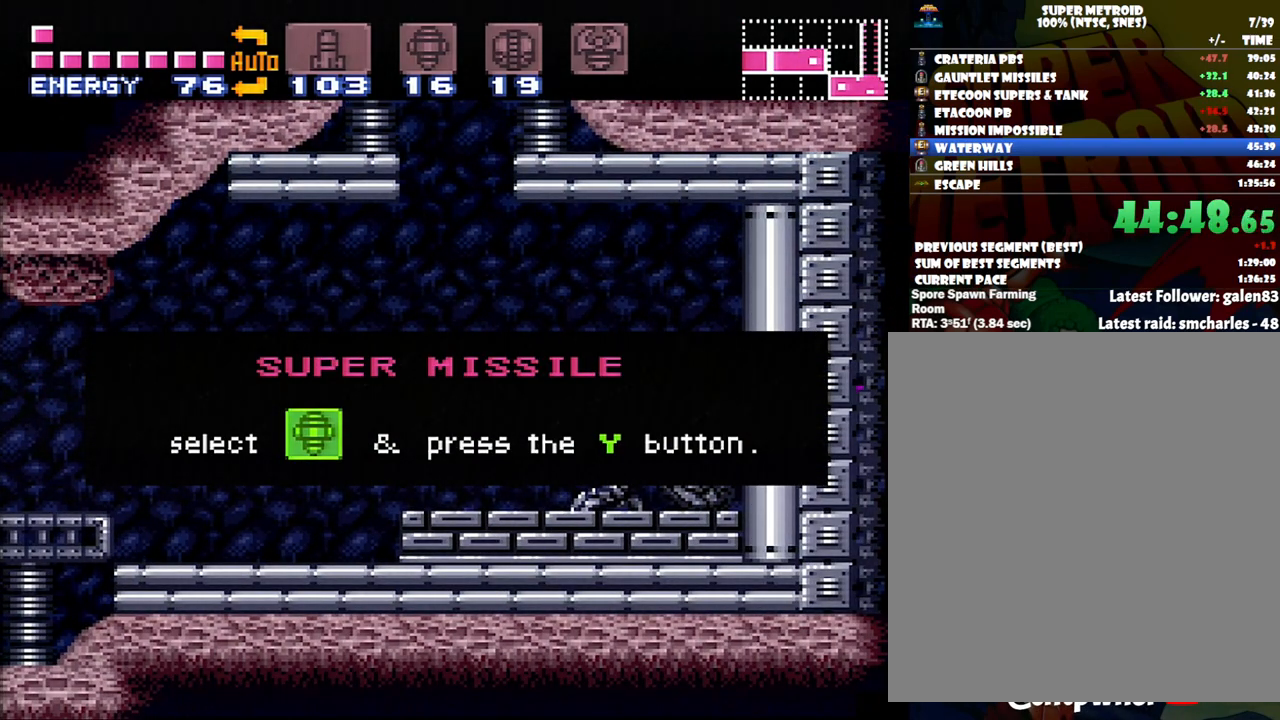
{"buttons": ["A", "DPAD_RIGHT"], "events": []}
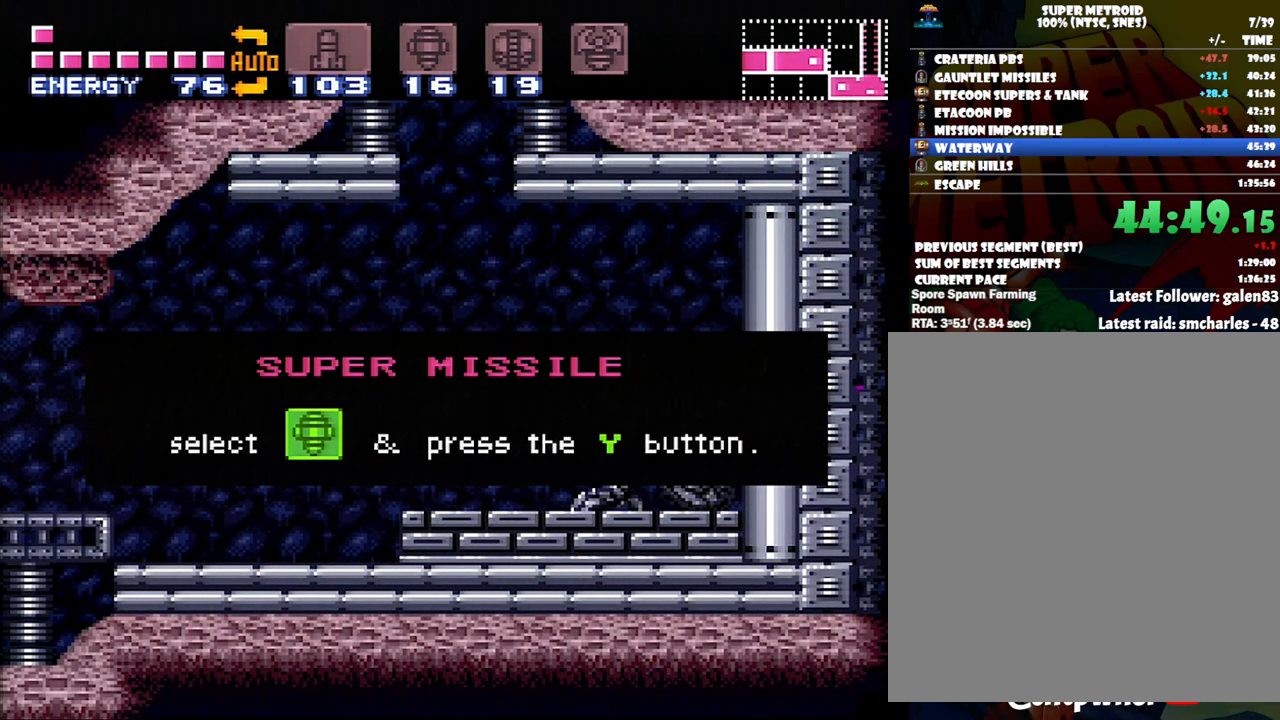
{"buttons": ["A", "DPAD_RIGHT"], "events": []}
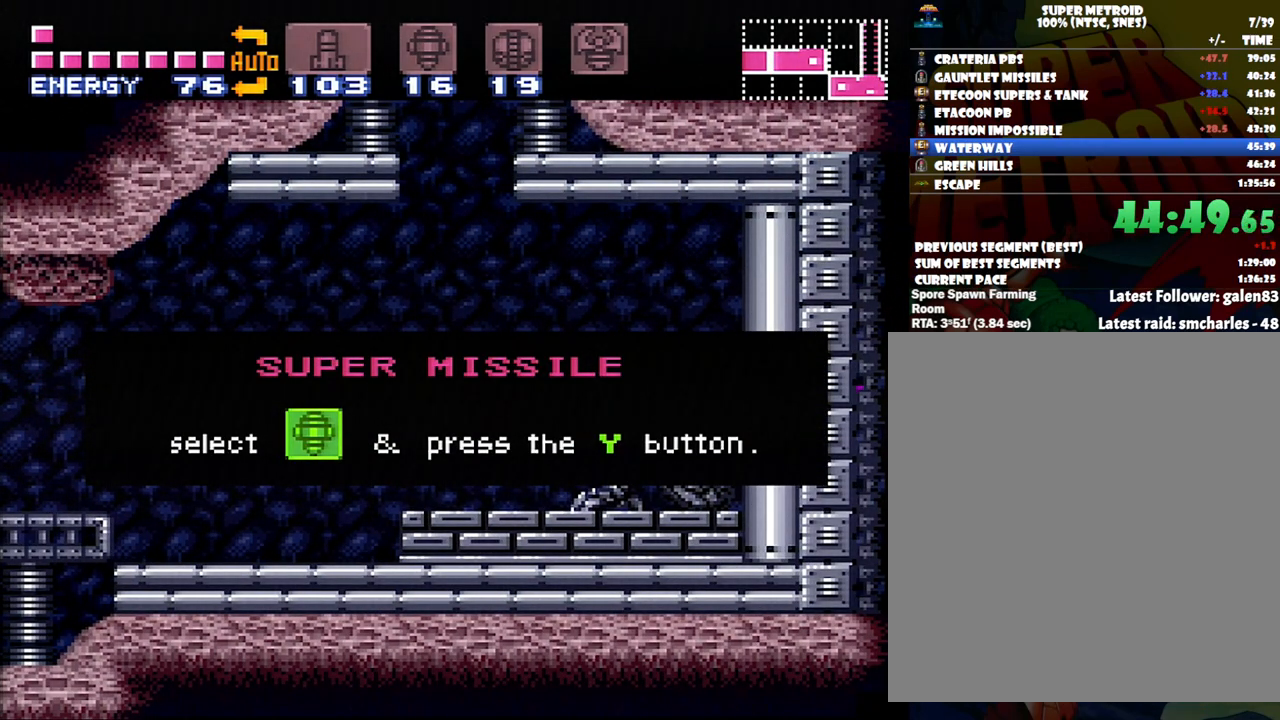
{"buttons": ["A", "DPAD_RIGHT"], "events": []}
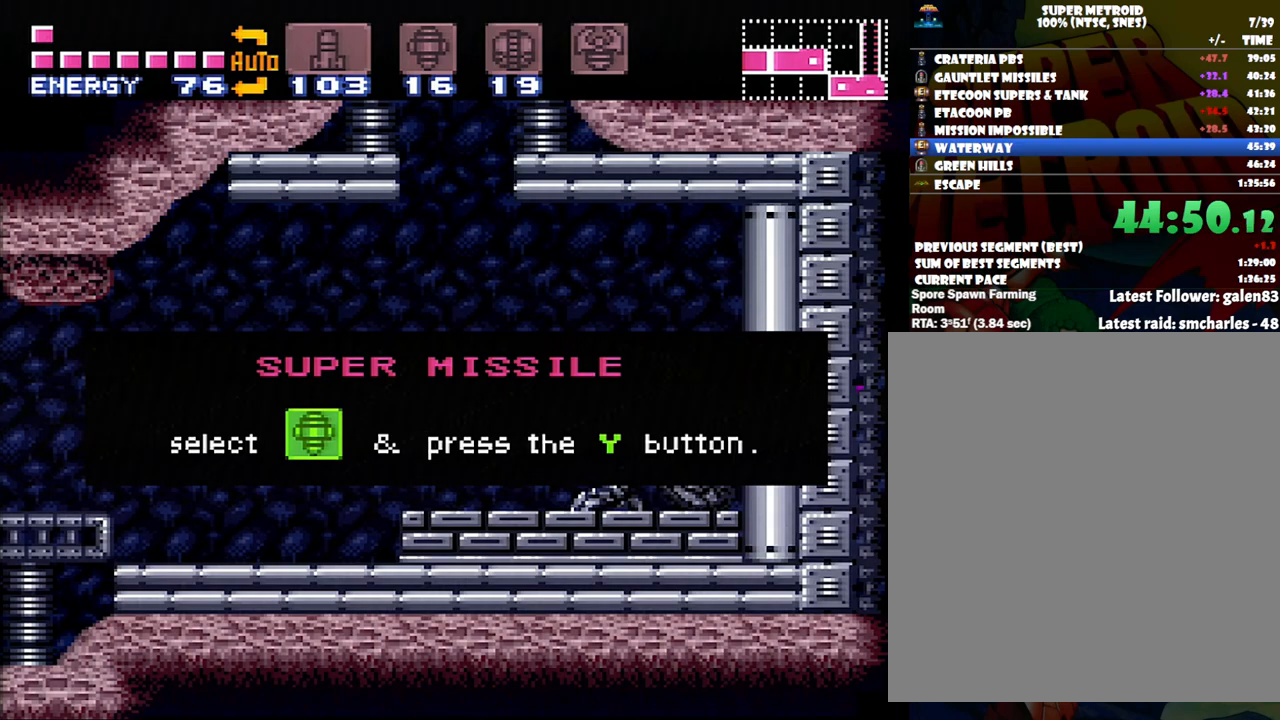
{"buttons": ["A", "DPAD_RIGHT"], "events": []}
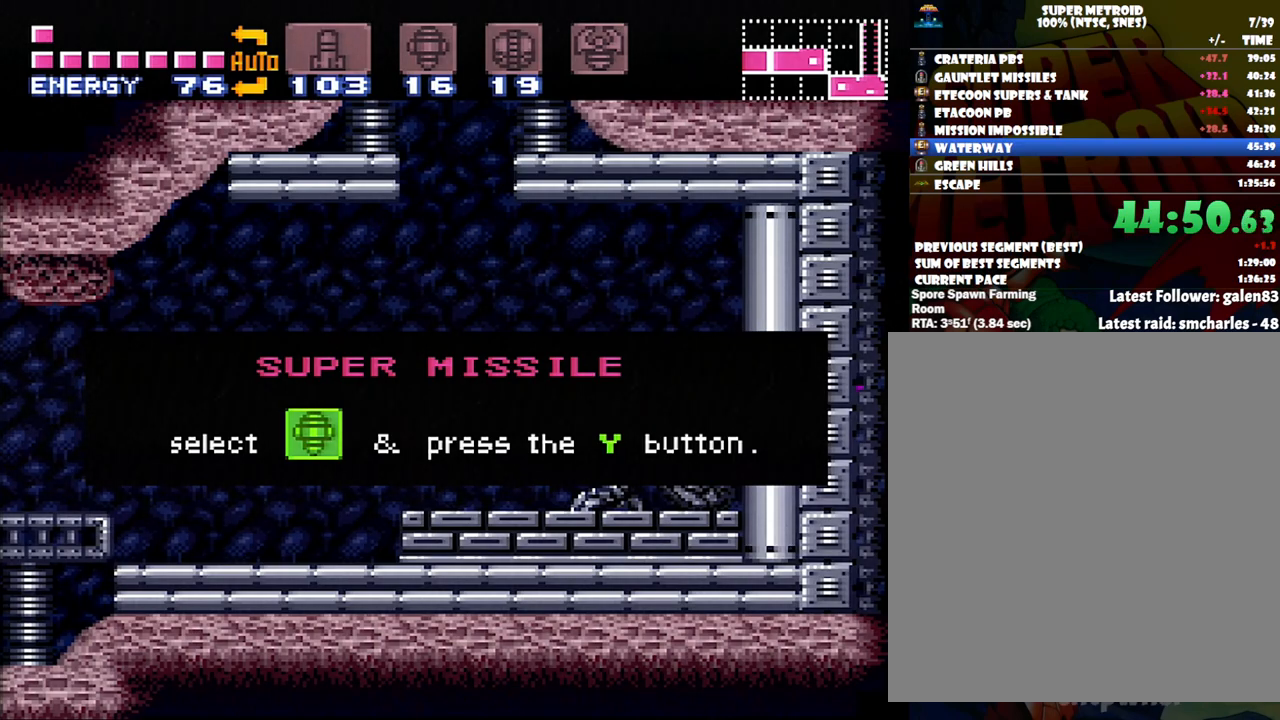
{"buttons": ["A", "DPAD_RIGHT"], "events": []}
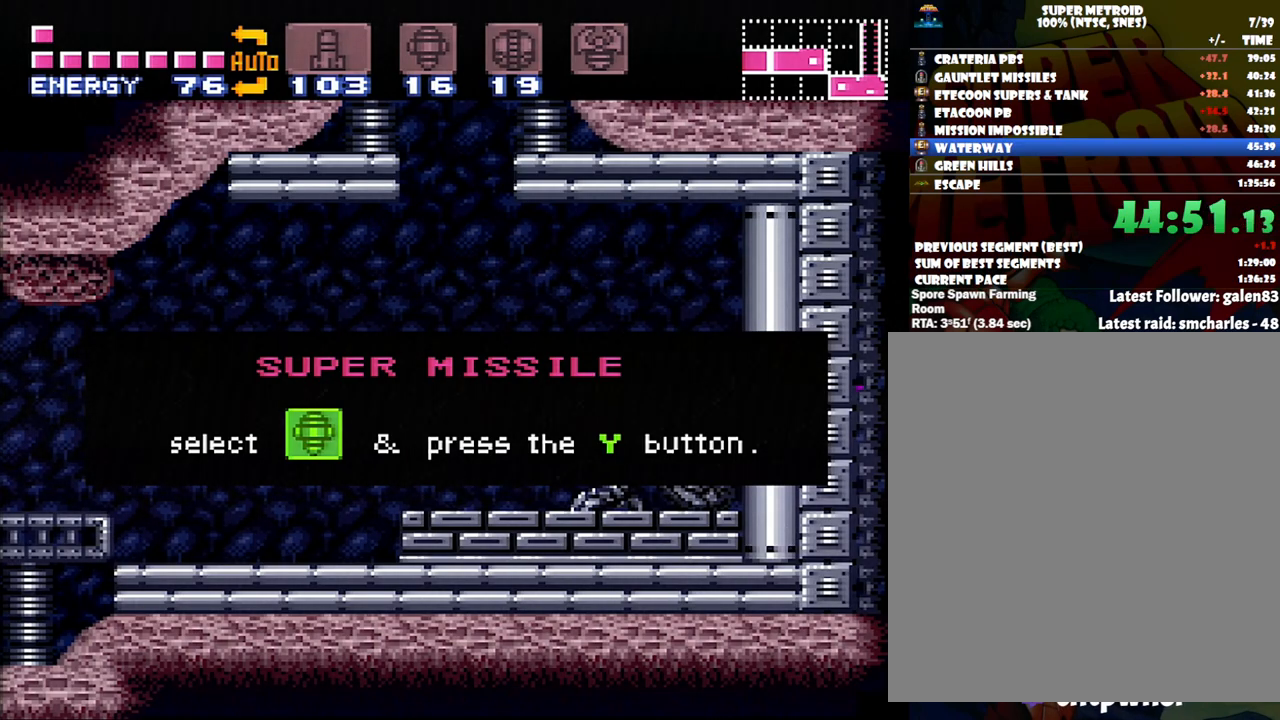
{"buttons": ["A", "DPAD_RIGHT"], "events": []}
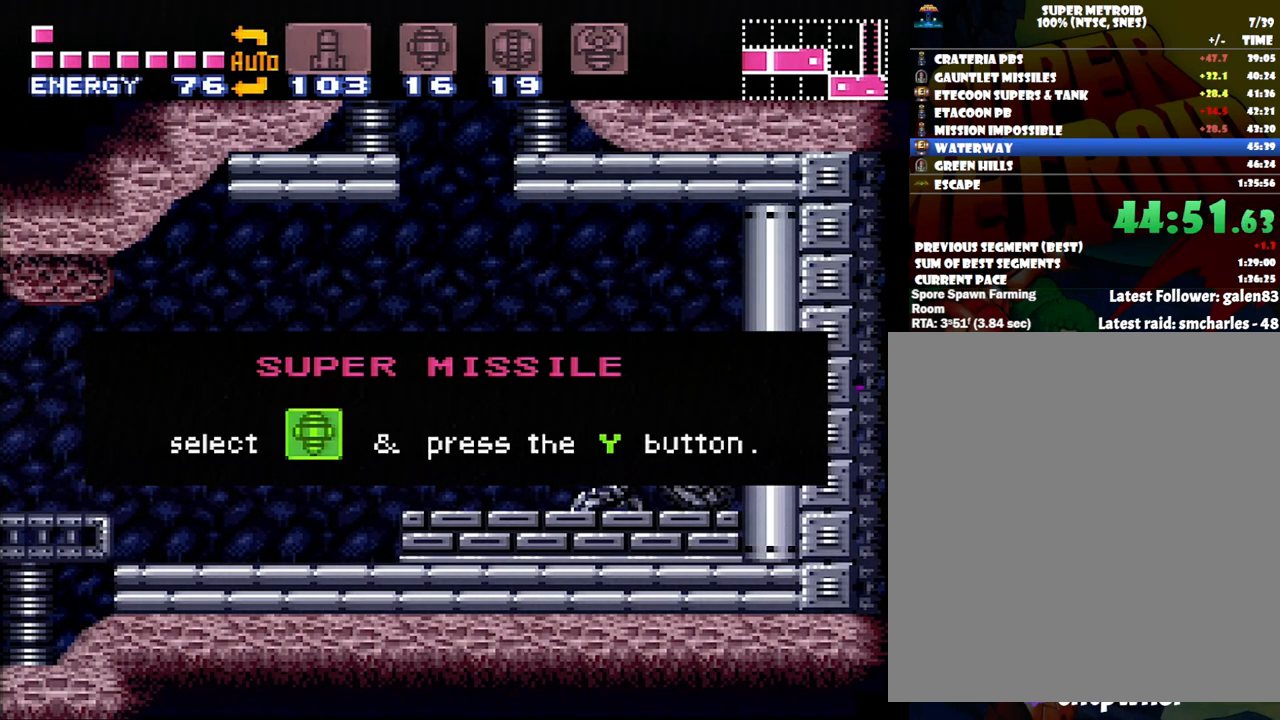
{"buttons": ["A", "DPAD_RIGHT"], "events": []}
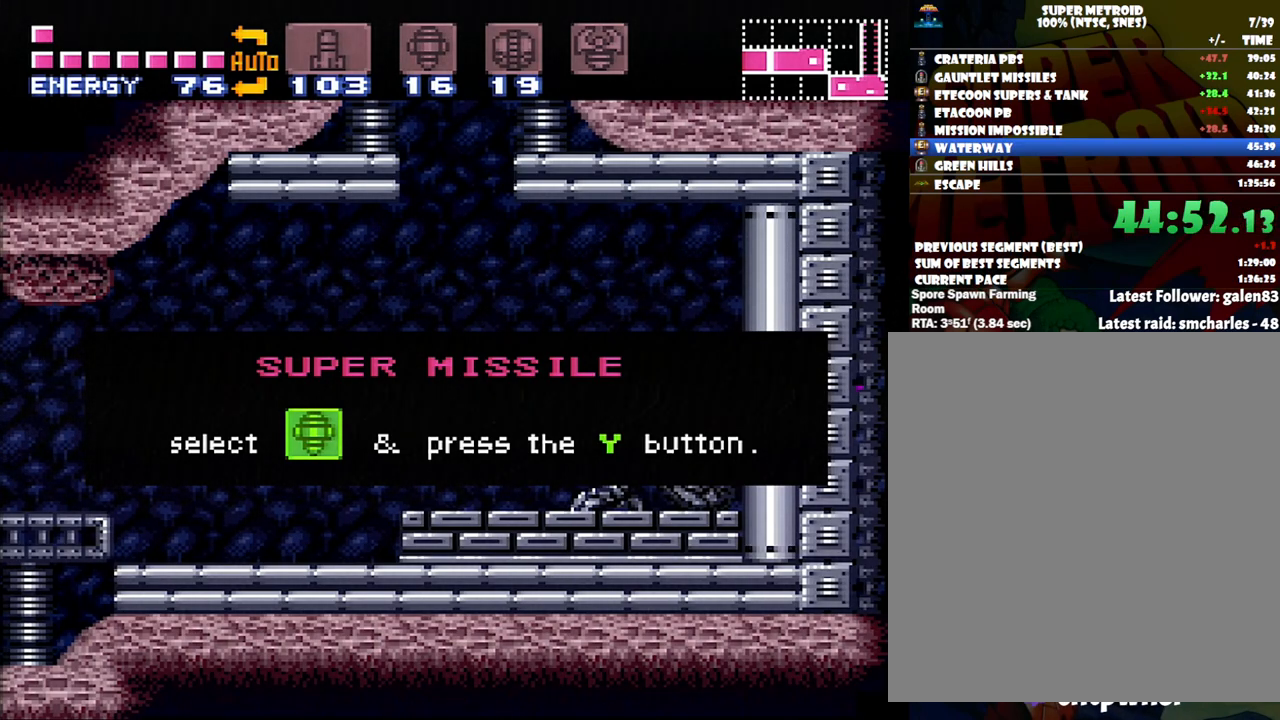
{"buttons": ["A", "DPAD_RIGHT"], "events": []}
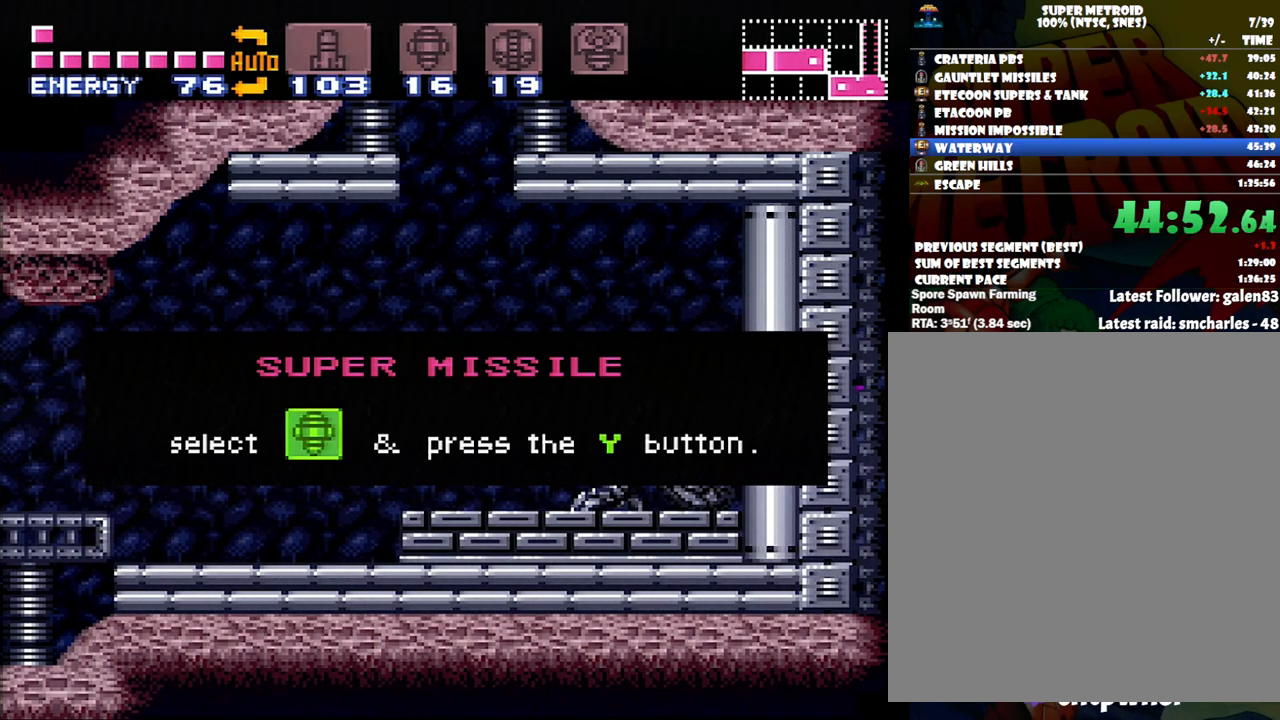
{"buttons": ["DPAD_RIGHT"], "events": [[283, "A", "up"]]}
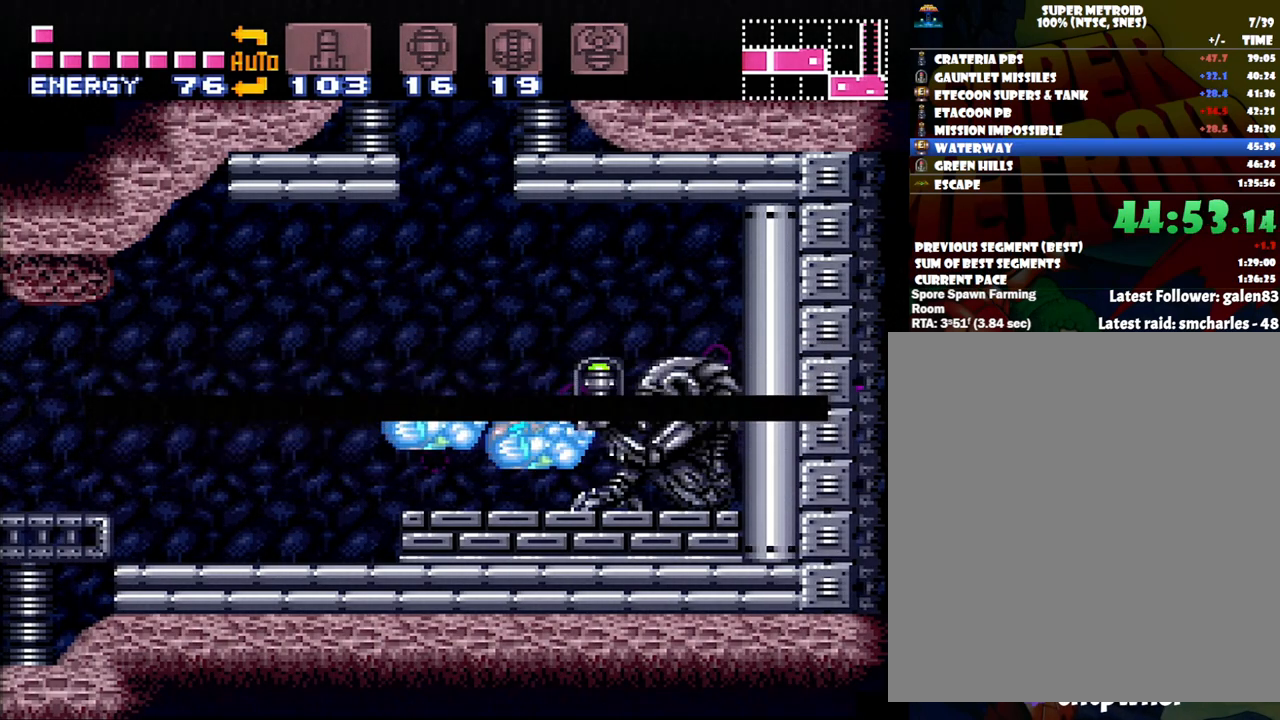
{"buttons": ["A", "DPAD_LEFT"], "events": [[117, "A", "down"], [117, "DPAD_LEFT", "down"], [117, "DPAD_RIGHT", "up"]]}
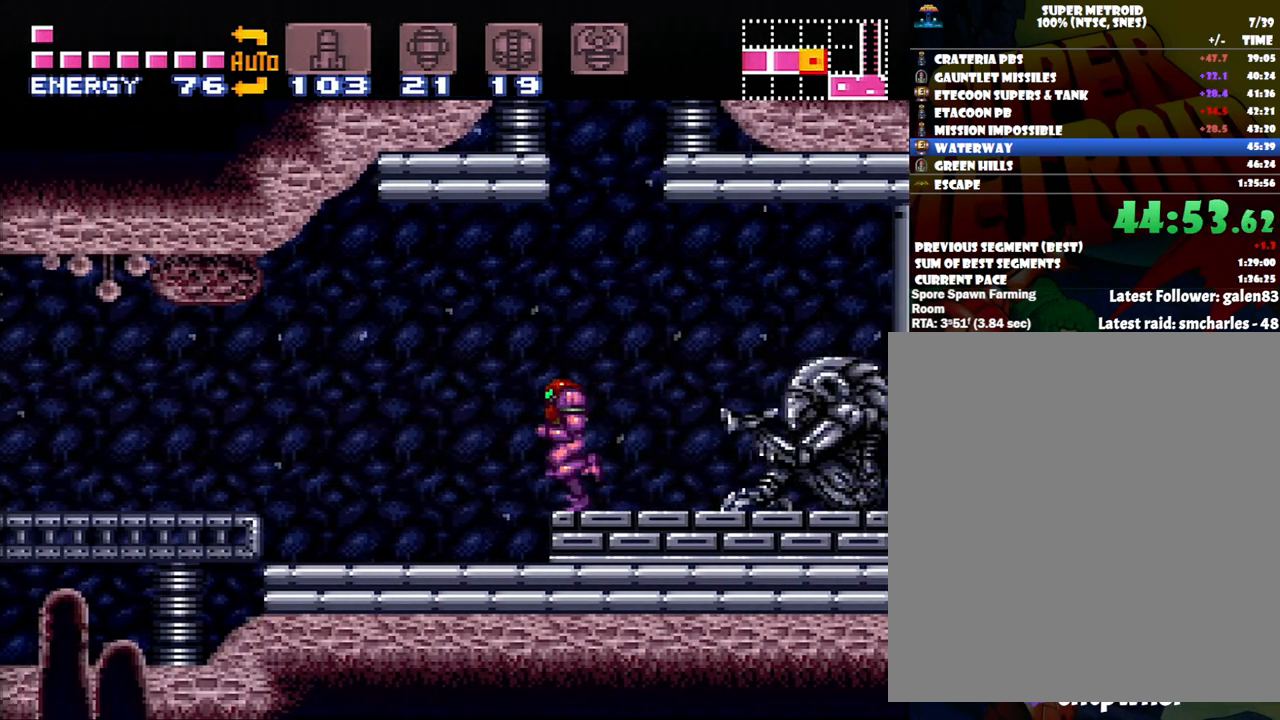
{"buttons": ["A", "DPAD_LEFT"], "events": [[50, "B", "down"], [133, "B", "up"], [367, "B", "down"], [450, "B", "up"]]}
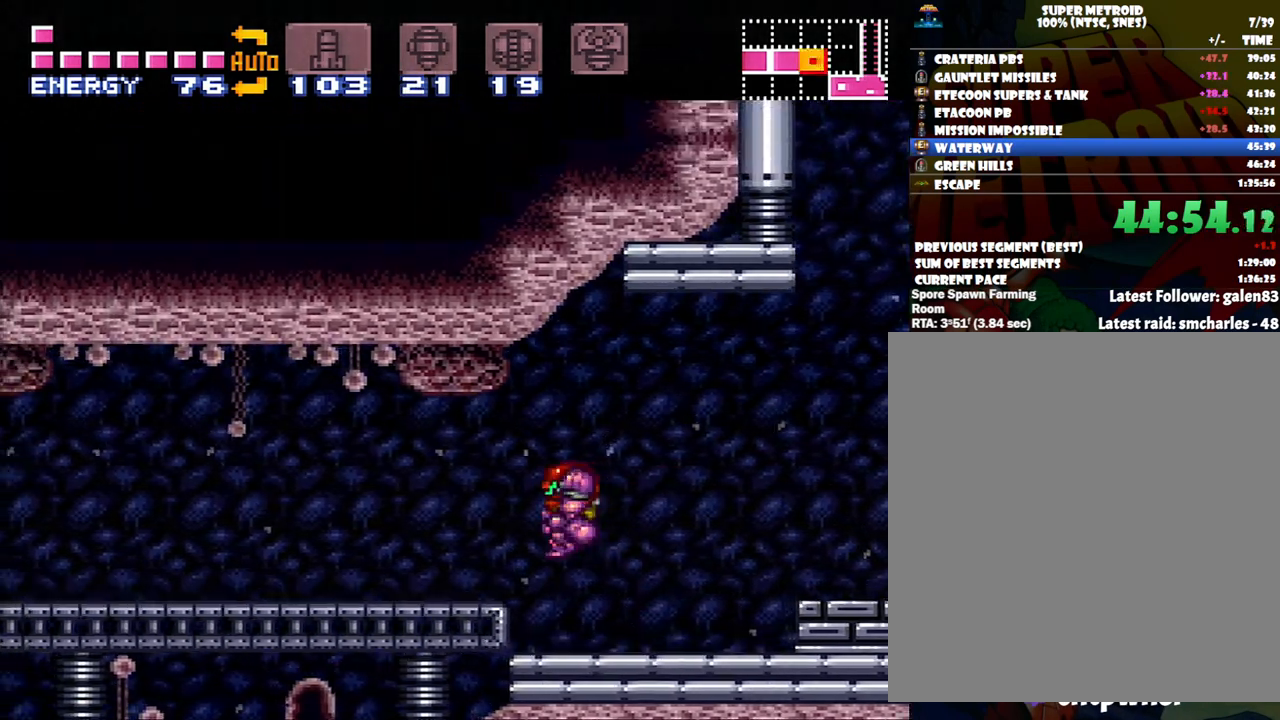
{"buttons": ["A", "DPAD_LEFT"], "events": [[133, "Y", "down"], [300, "Y", "up"], [417, "Y", "down"], [483, "Y", "up"]]}